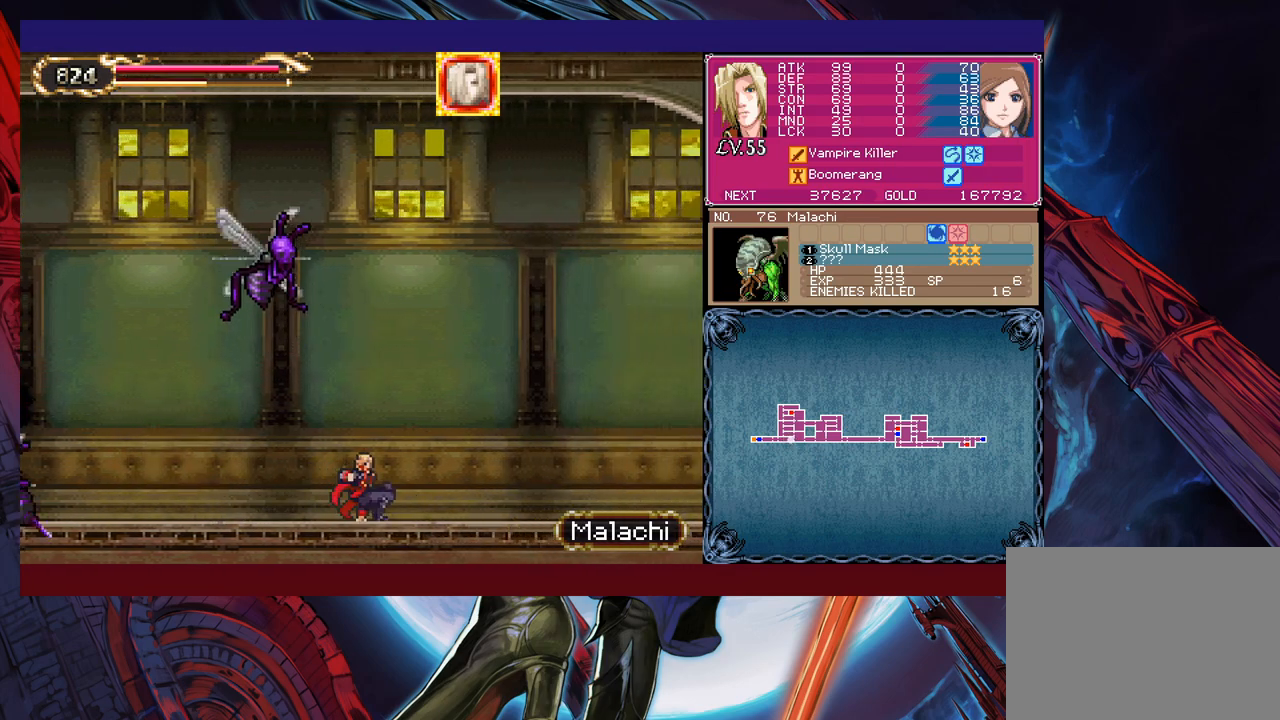
Gameplay with a controller (Xbox layout); each line is a JSON object with the inputs held at the frame after it. "events" lists button and stick changes between this image and that frame as [ms after this image, input, new state], when the widget could be followed in between. Not read: L2 L3 R2 R3 right_stick.
{"buttons": [], "left_stick": "down-right", "events": [[50, "Y", "down"], [100, "Y", "up"], [100, "left_stick", "down-right"], [200, "B", "down"], [250, "B", "up"], [300, "B", "down"], [383, "B", "up"]]}
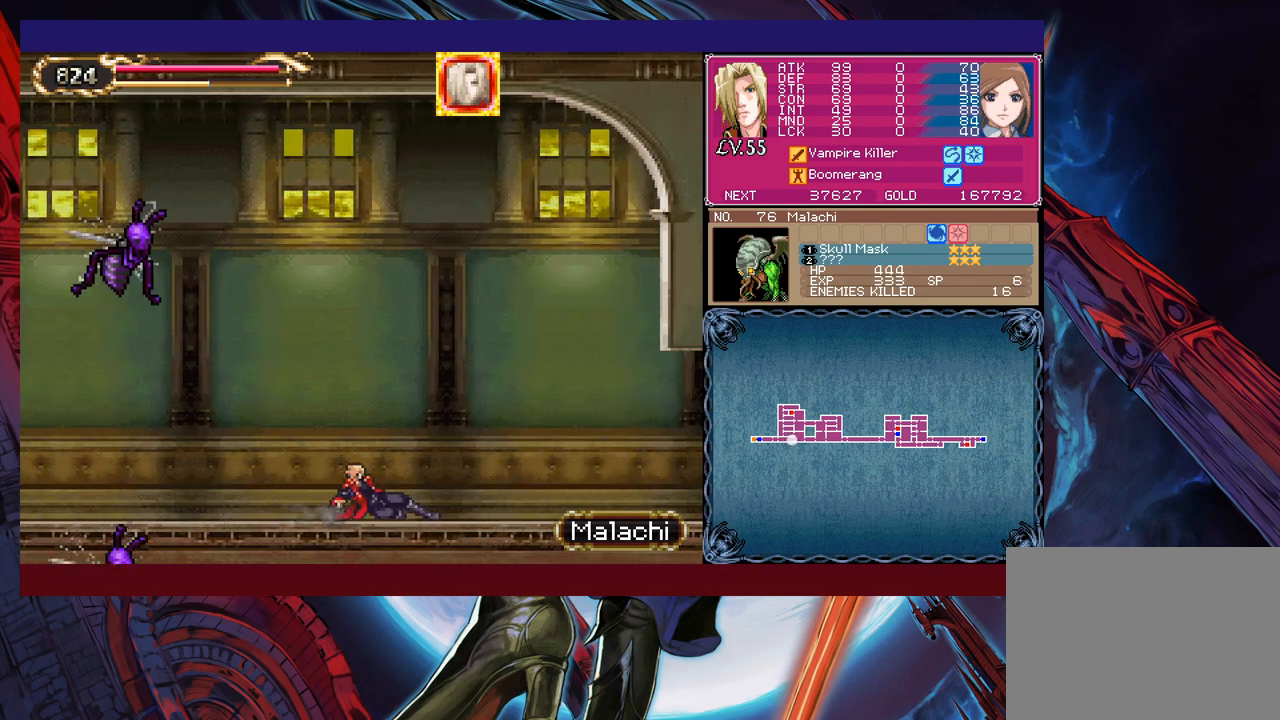
{"buttons": [], "left_stick": "center", "events": [[300, "left_stick", "right"], [400, "left_stick", "left"], [433, "Y", "down"], [483, "Y", "up"], [500, "left_stick", "center"]]}
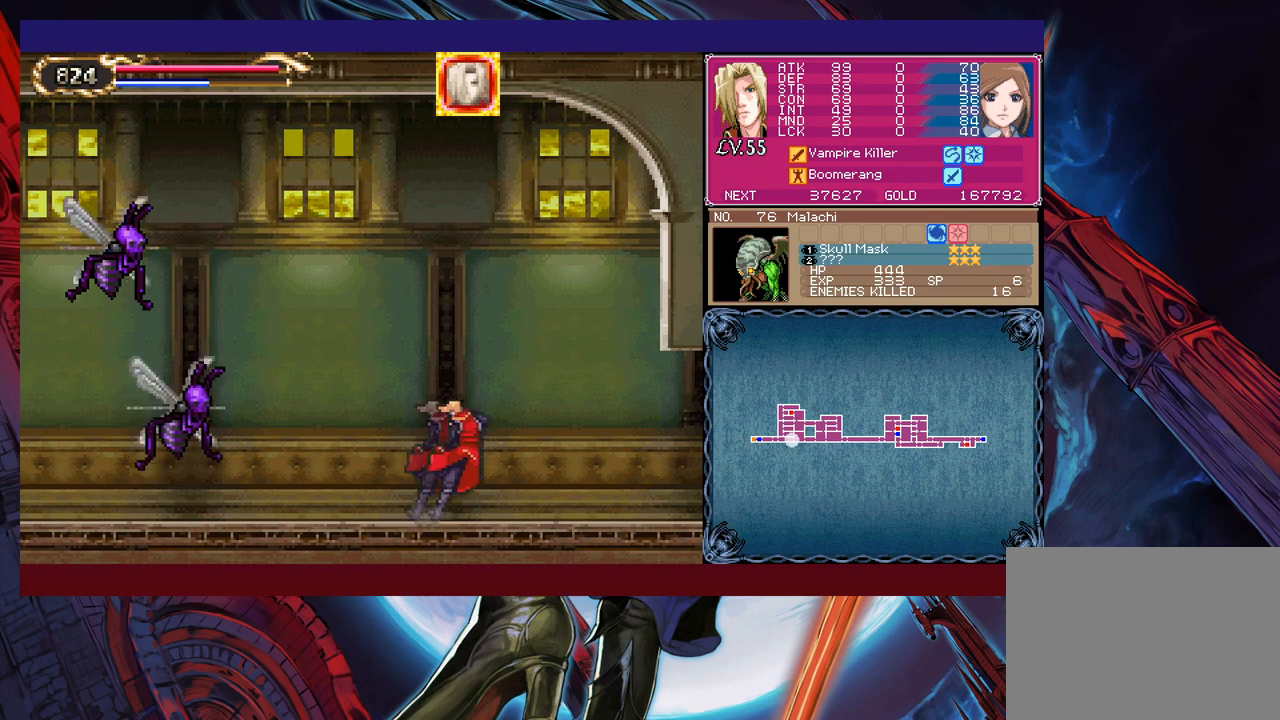
{"buttons": [], "left_stick": "right", "events": [[33, "left_stick", "down-right"], [100, "B", "down"], [133, "B", "up"], [200, "B", "down"], [250, "B", "up"], [500, "left_stick", "right"]]}
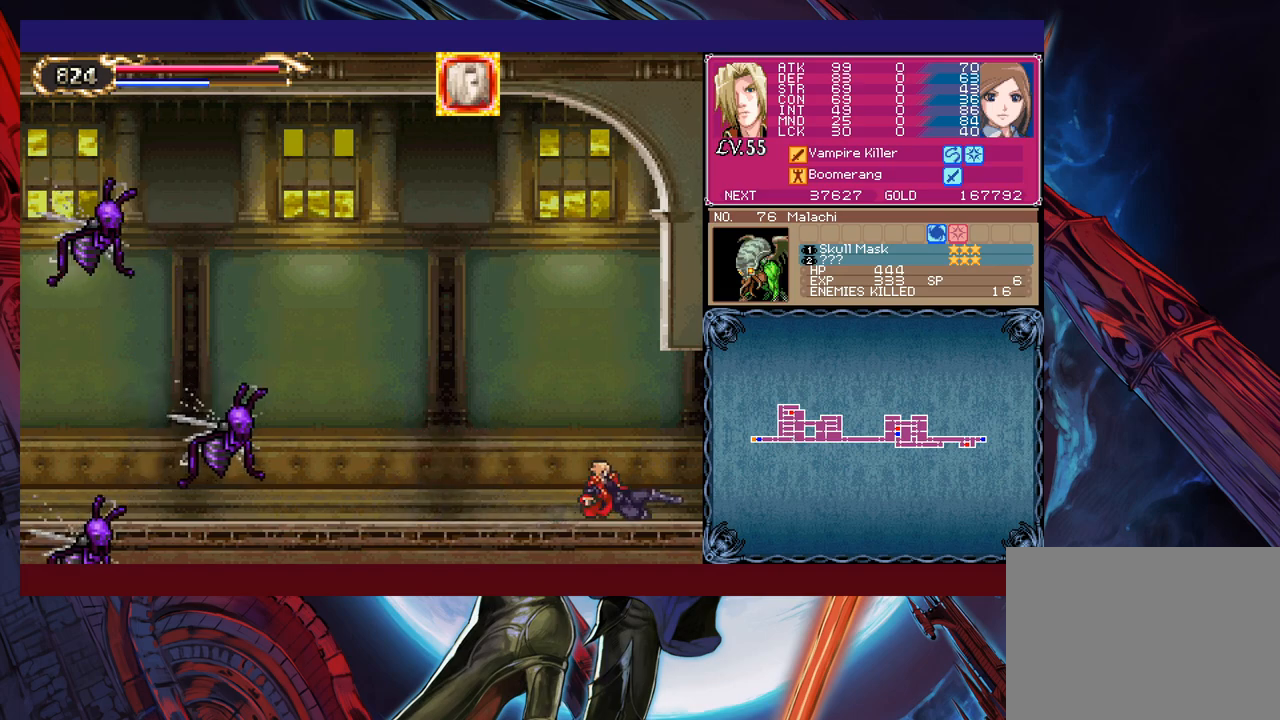
{"buttons": [], "left_stick": "right", "events": []}
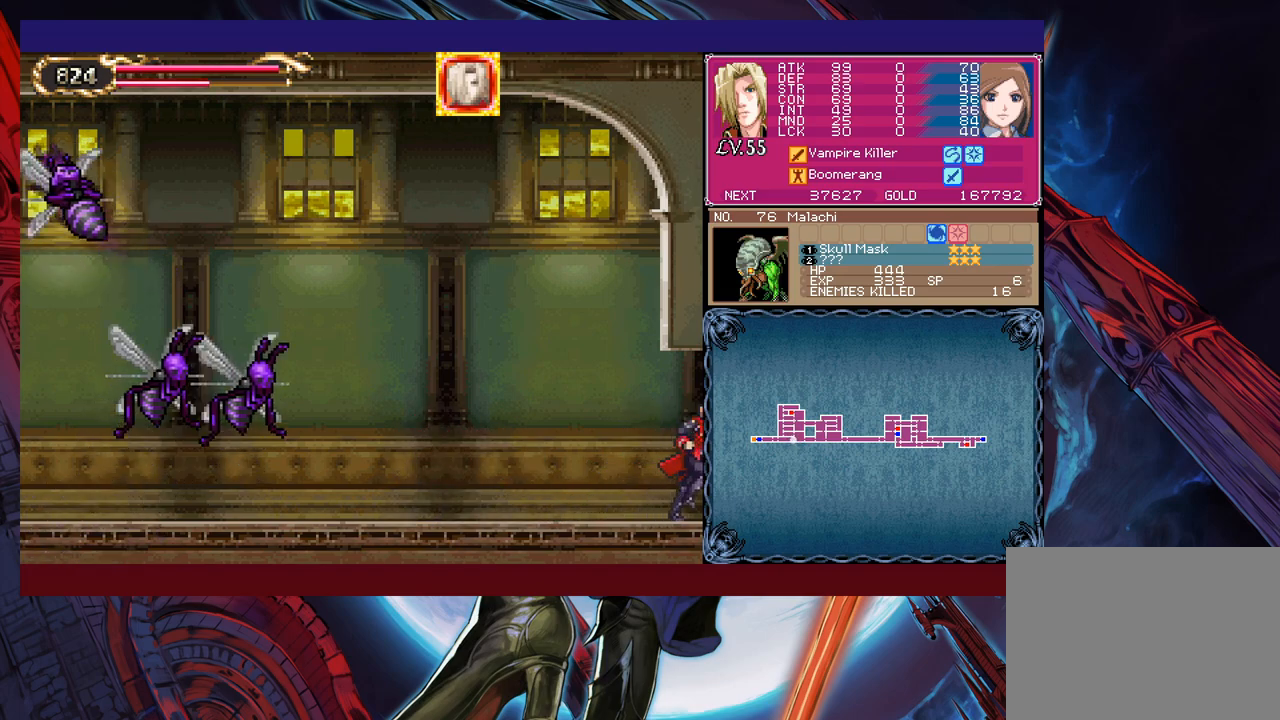
{"buttons": [], "left_stick": "down-left", "events": [[150, "left_stick", "left"], [350, "left_stick", "right"], [383, "Y", "down"], [400, "B", "down"], [400, "Y", "up"], [450, "left_stick", "down-left"], [500, "B", "up"]]}
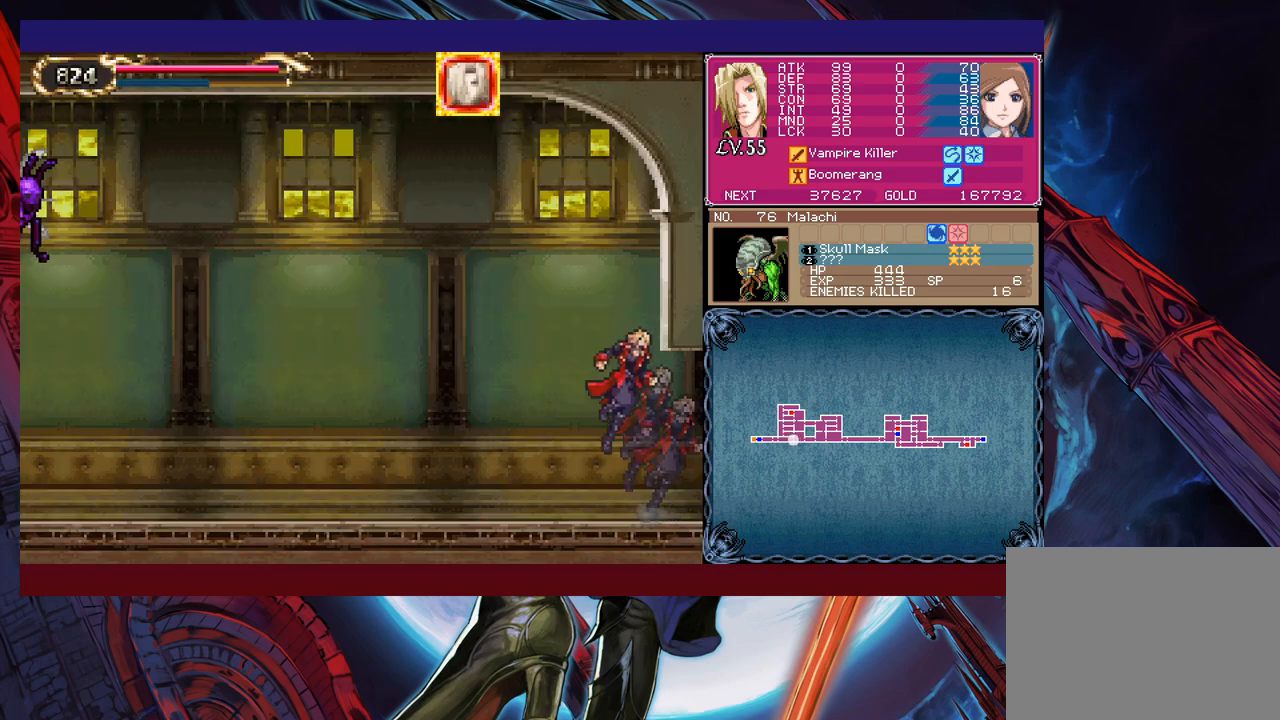
{"buttons": [], "left_stick": "down-left", "events": [[33, "B", "down"], [100, "B", "up"], [150, "B", "down"], [200, "B", "up"], [300, "Y", "down"], [300, "left_stick", "right"], [350, "Y", "up"], [400, "left_stick", "down-left"], [450, "B", "down"], [500, "B", "up"]]}
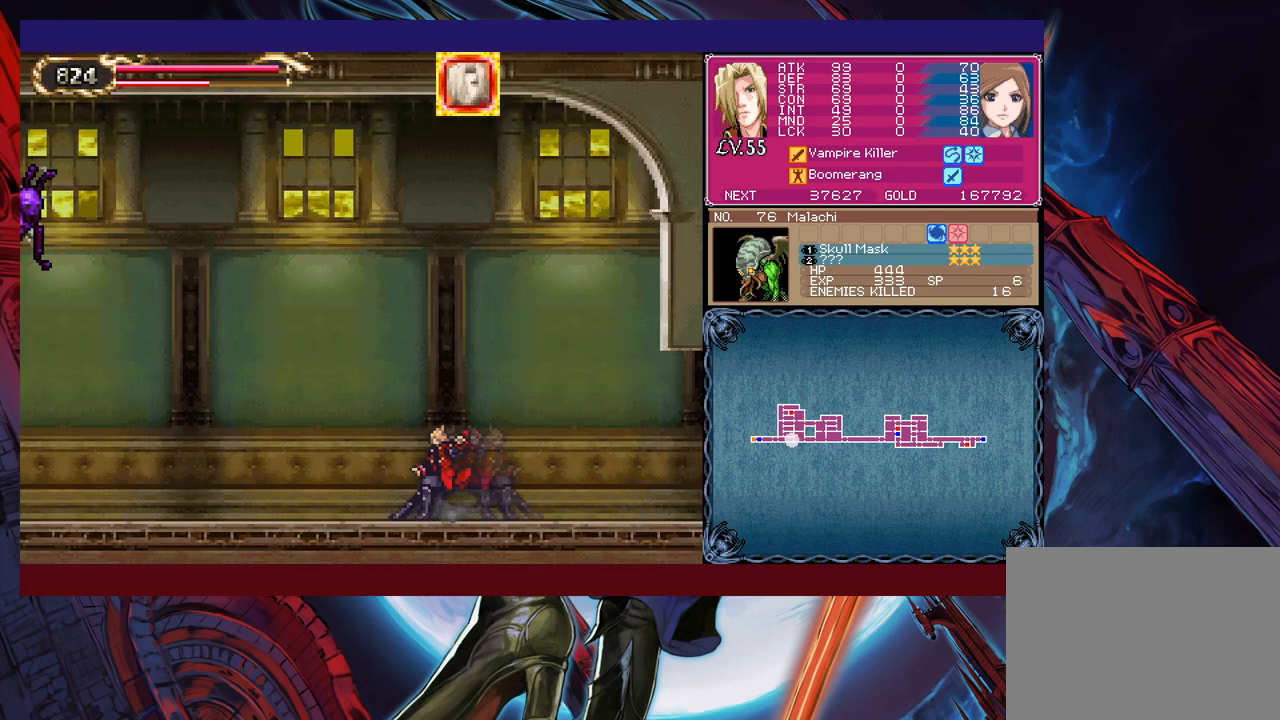
{"buttons": [], "left_stick": "left", "events": [[83, "B", "down"], [133, "B", "up"], [433, "left_stick", "center"], [500, "left_stick", "left"]]}
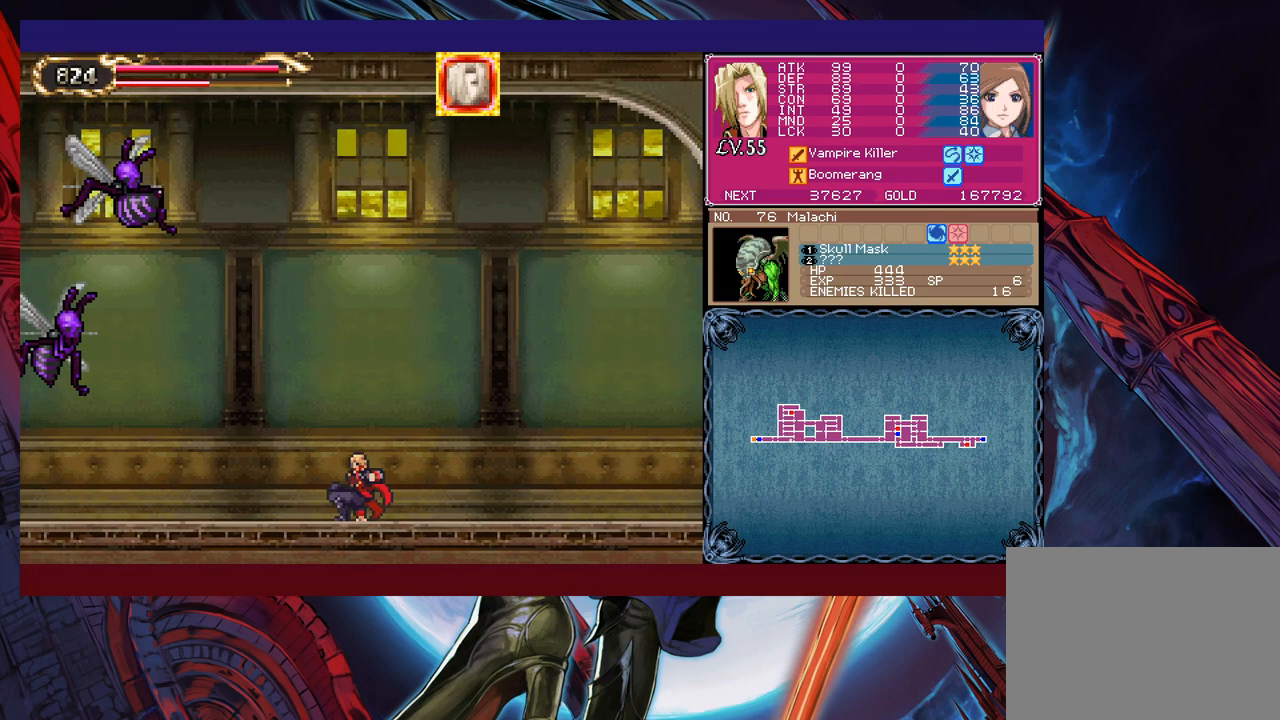
{"buttons": [], "left_stick": "left", "events": []}
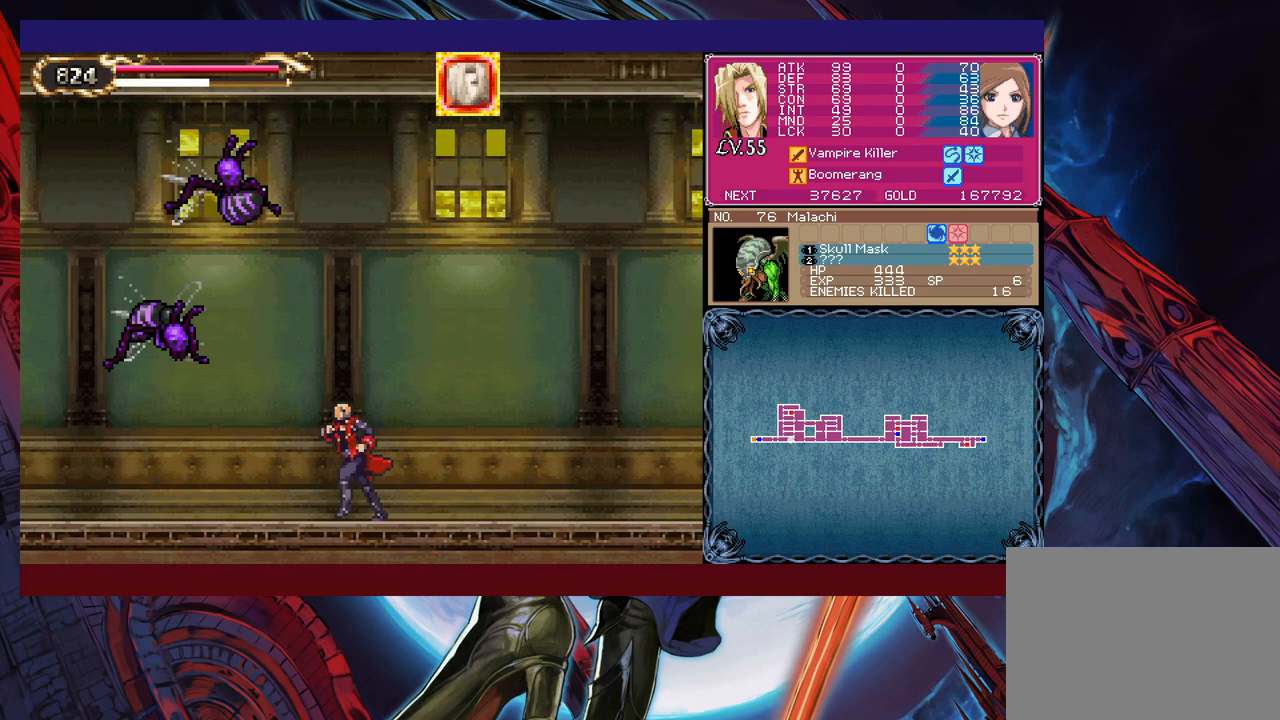
{"buttons": [], "left_stick": "up-left", "events": [[450, "B", "down"], [450, "left_stick", "up-left"], [483, "B", "up"]]}
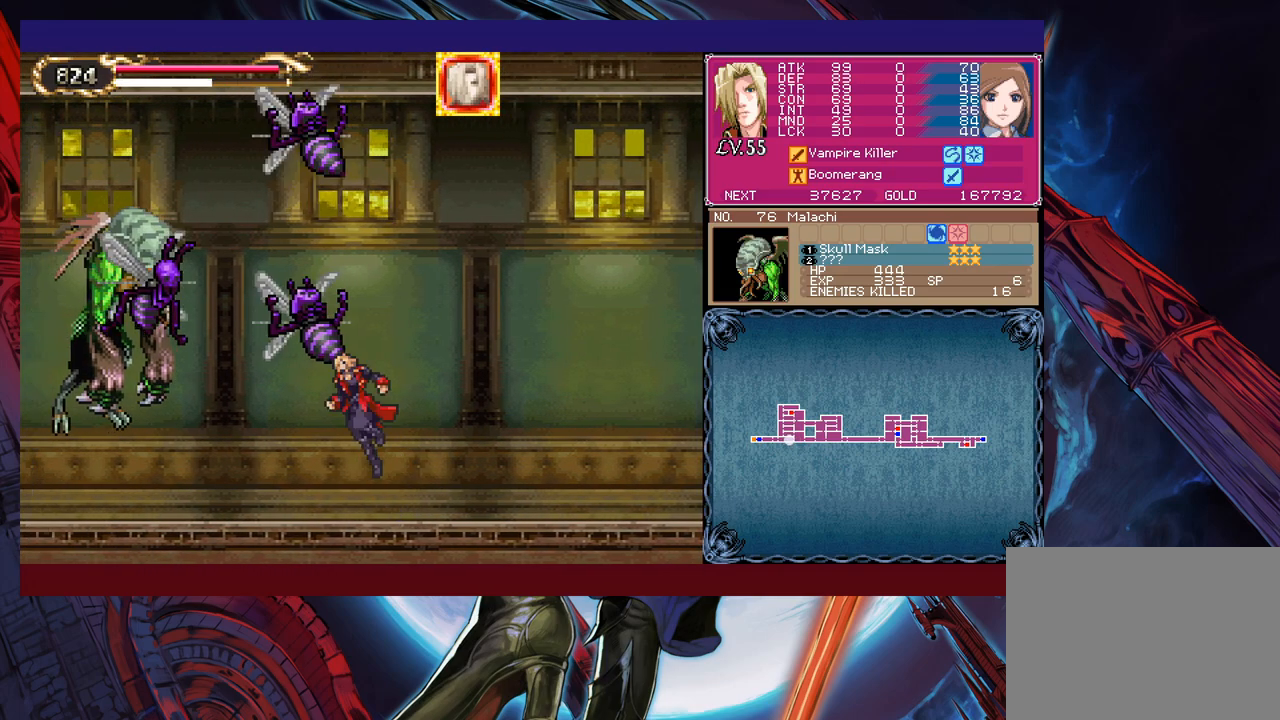
{"buttons": ["X"], "left_stick": "center", "events": [[50, "X", "down"], [150, "left_stick", "left"], [183, "X", "up"], [283, "left_stick", "center"], [300, "X", "down"], [350, "X", "up"], [433, "X", "down"]]}
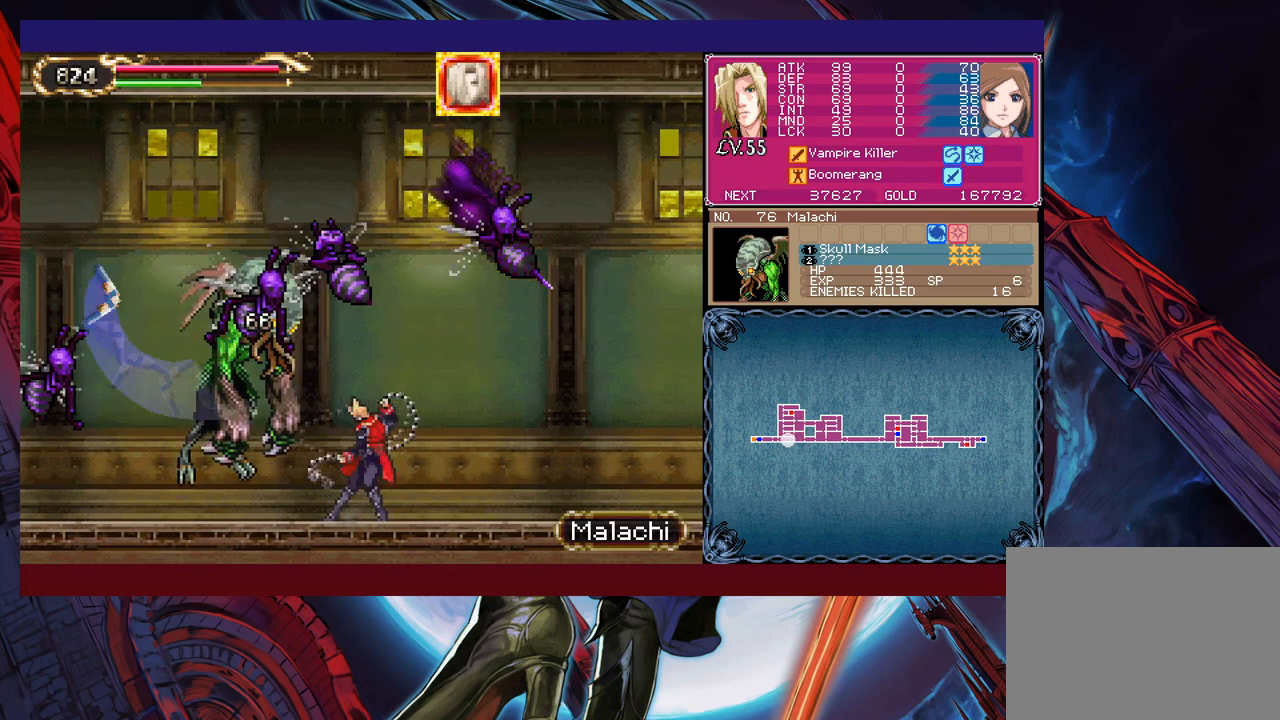
{"buttons": [], "left_stick": "center", "events": [[33, "X", "up"], [83, "X", "down"], [150, "X", "up"], [233, "X", "down"], [300, "X", "up"], [383, "X", "down"], [483, "X", "up"]]}
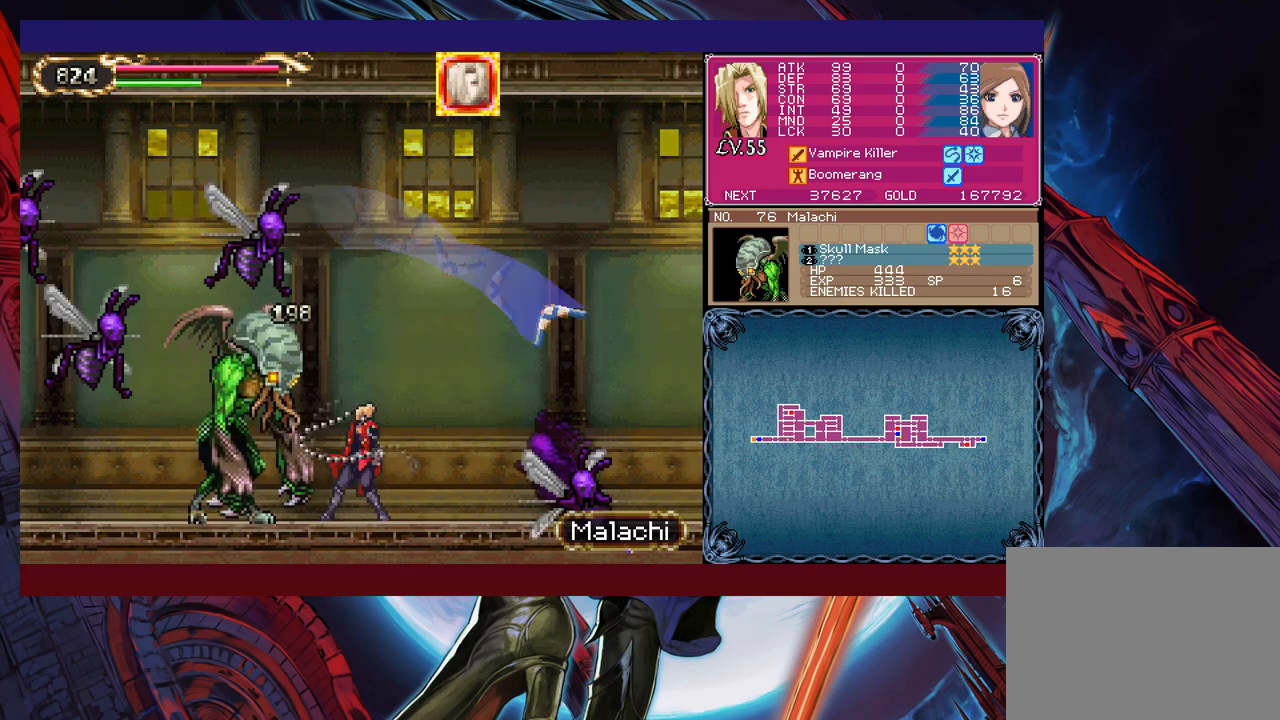
{"buttons": [], "left_stick": "center", "events": [[50, "X", "down"], [100, "X", "up"], [183, "X", "down"], [300, "X", "up"], [383, "X", "down"], [450, "X", "up"]]}
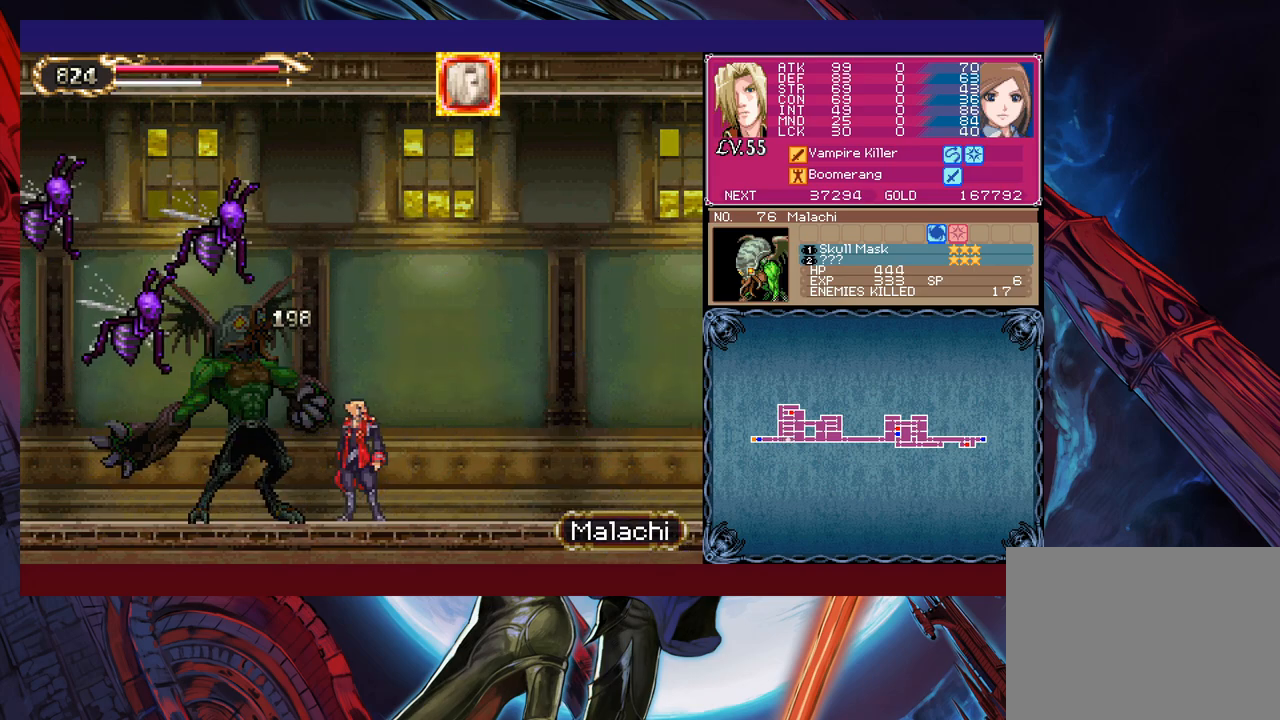
{"buttons": [], "left_stick": "down-right", "events": [[50, "X", "down"], [100, "X", "up"], [233, "Y", "down"], [250, "B", "down"], [250, "Y", "up"], [250, "left_stick", "right"], [350, "B", "up"], [350, "left_stick", "down-right"], [433, "B", "down"], [483, "B", "up"]]}
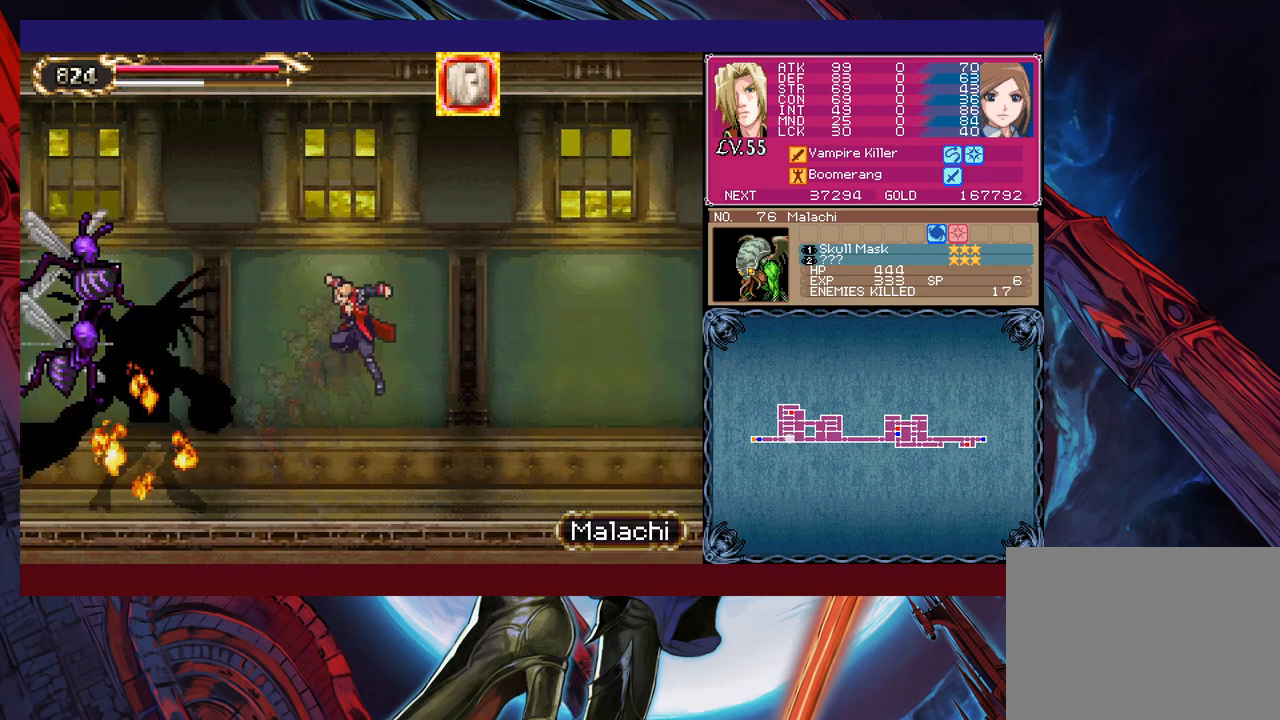
{"buttons": [], "left_stick": "down-right", "events": [[50, "B", "down"], [100, "B", "up"], [183, "Y", "down"], [183, "left_stick", "left"], [250, "Y", "up"], [300, "left_stick", "down-right"], [350, "B", "down"], [433, "B", "up"]]}
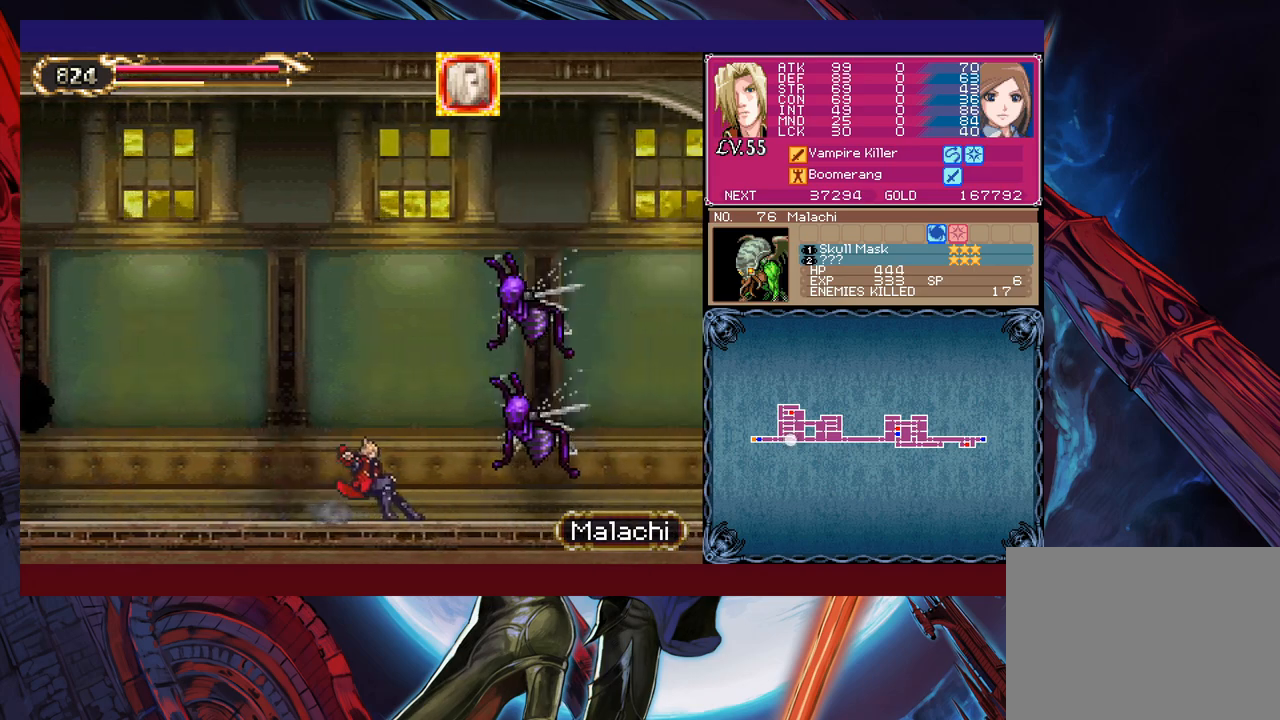
{"buttons": [], "left_stick": "center", "events": [[50, "left_stick", "right"], [400, "left_stick", "center"]]}
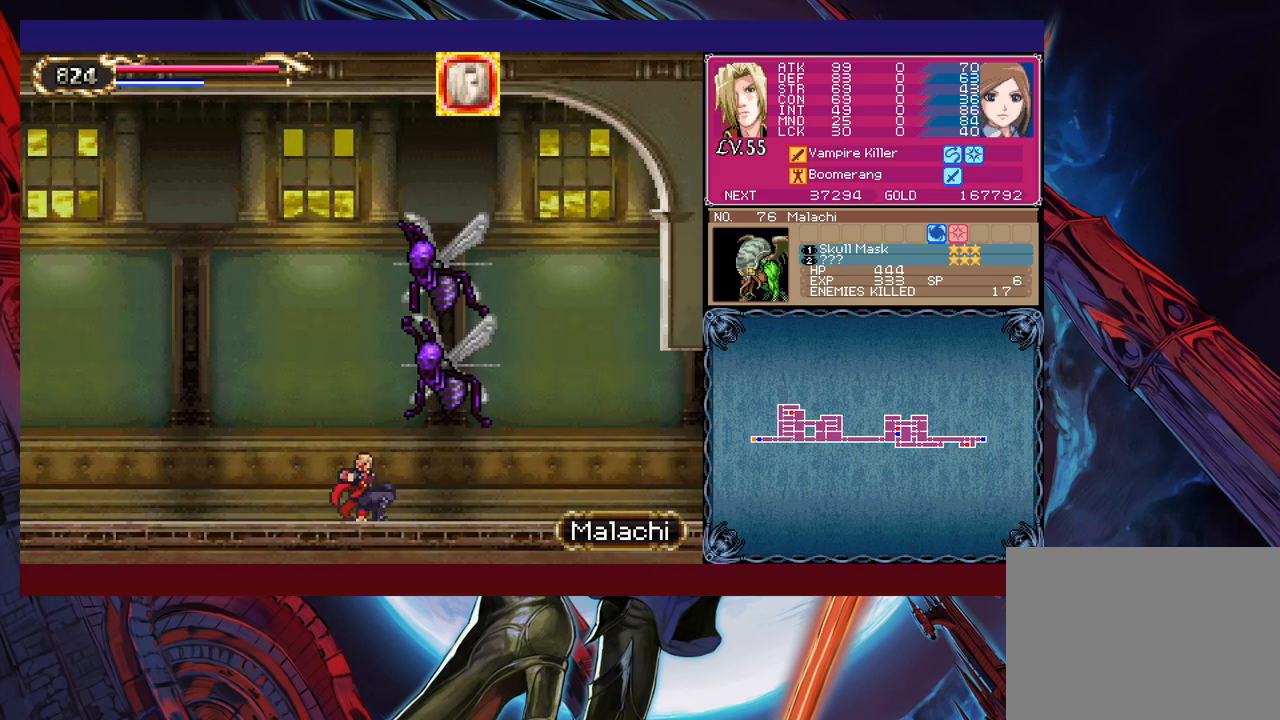
{"buttons": [], "left_stick": "right", "events": [[100, "left_stick", "right"], [150, "X", "down"], [483, "X", "up"]]}
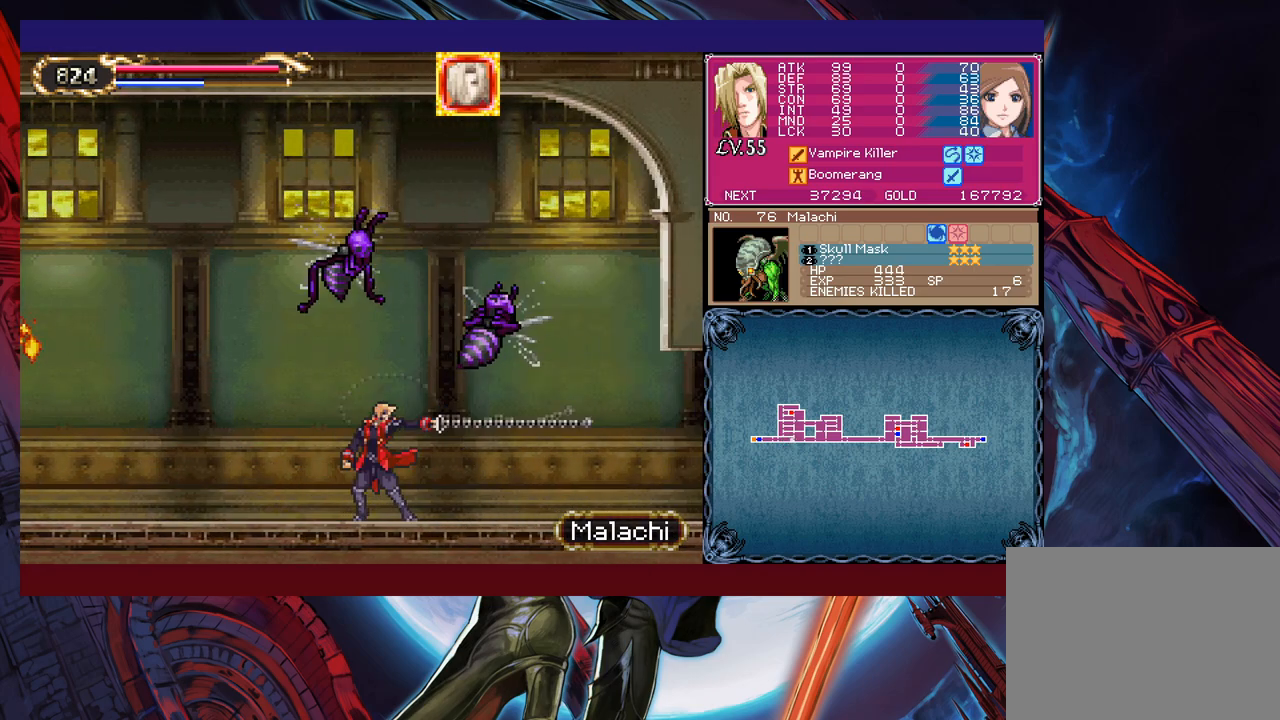
{"buttons": [], "left_stick": "right", "events": [[300, "B", "down"], [383, "X", "down"], [450, "B", "up"], [500, "X", "up"]]}
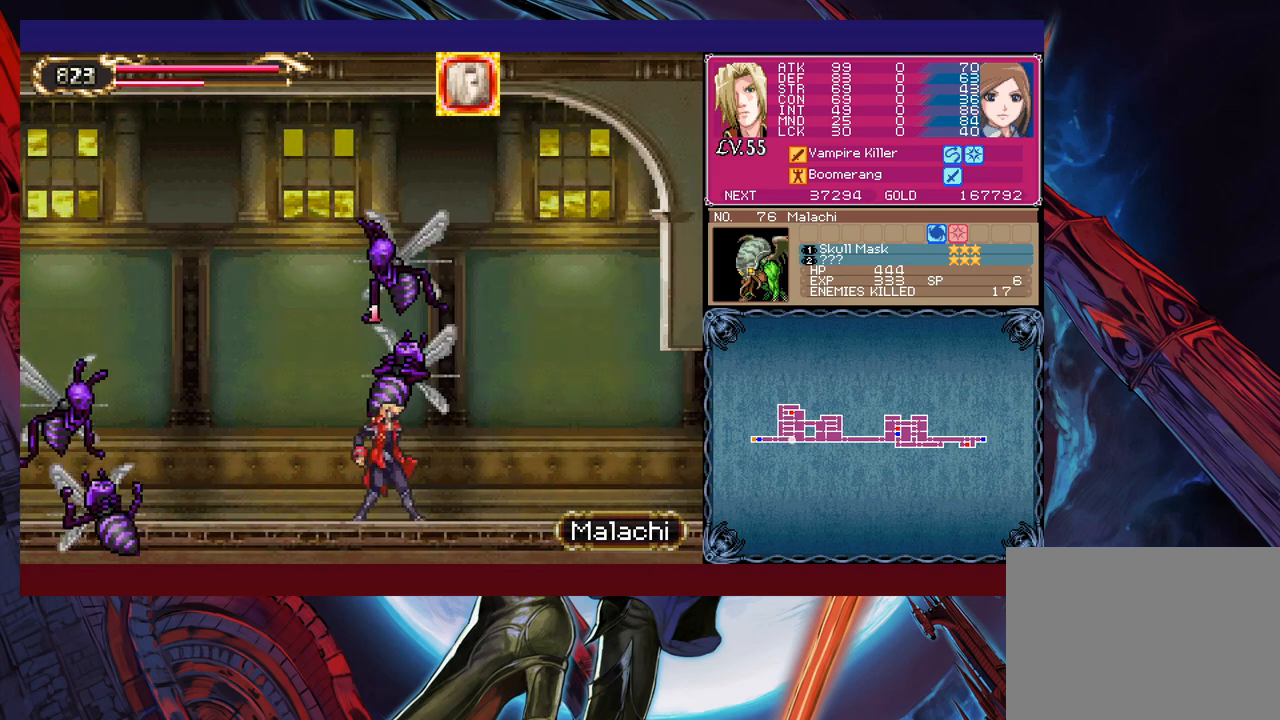
{"buttons": [], "left_stick": "right", "events": [[50, "B", "down"], [100, "X", "down"], [400, "X", "up"], [450, "B", "up"]]}
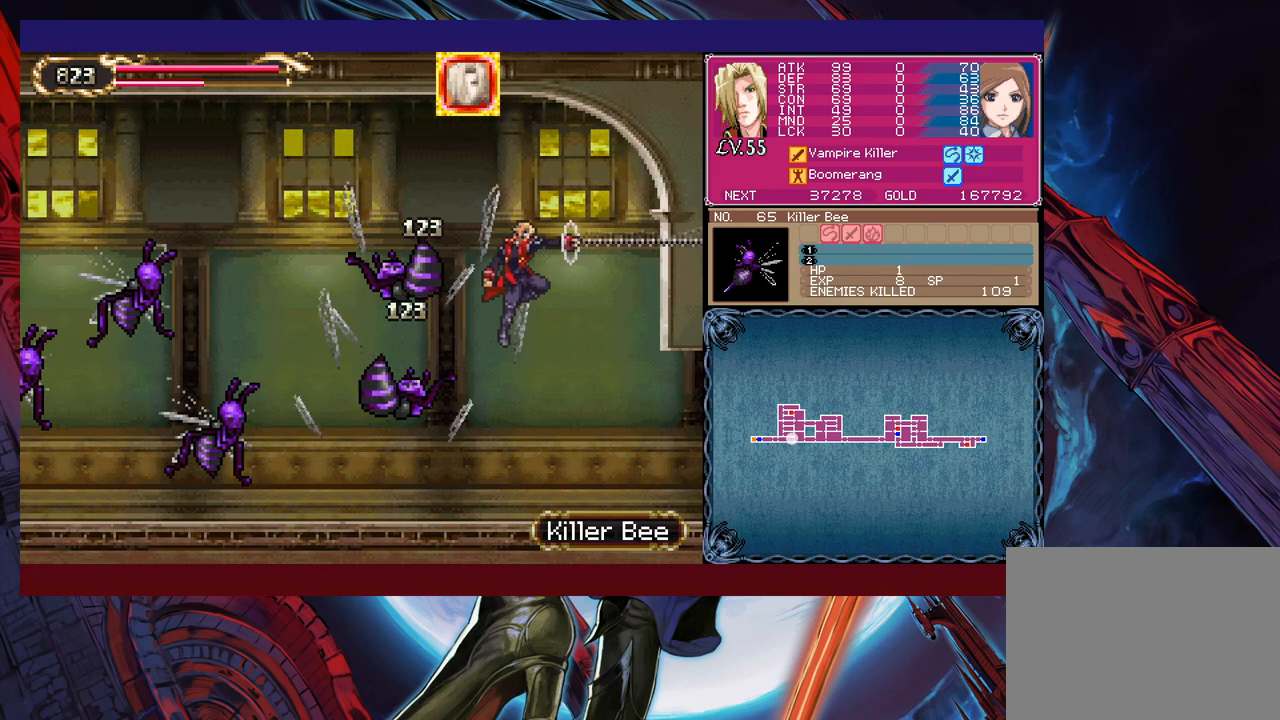
{"buttons": [], "left_stick": "right", "events": []}
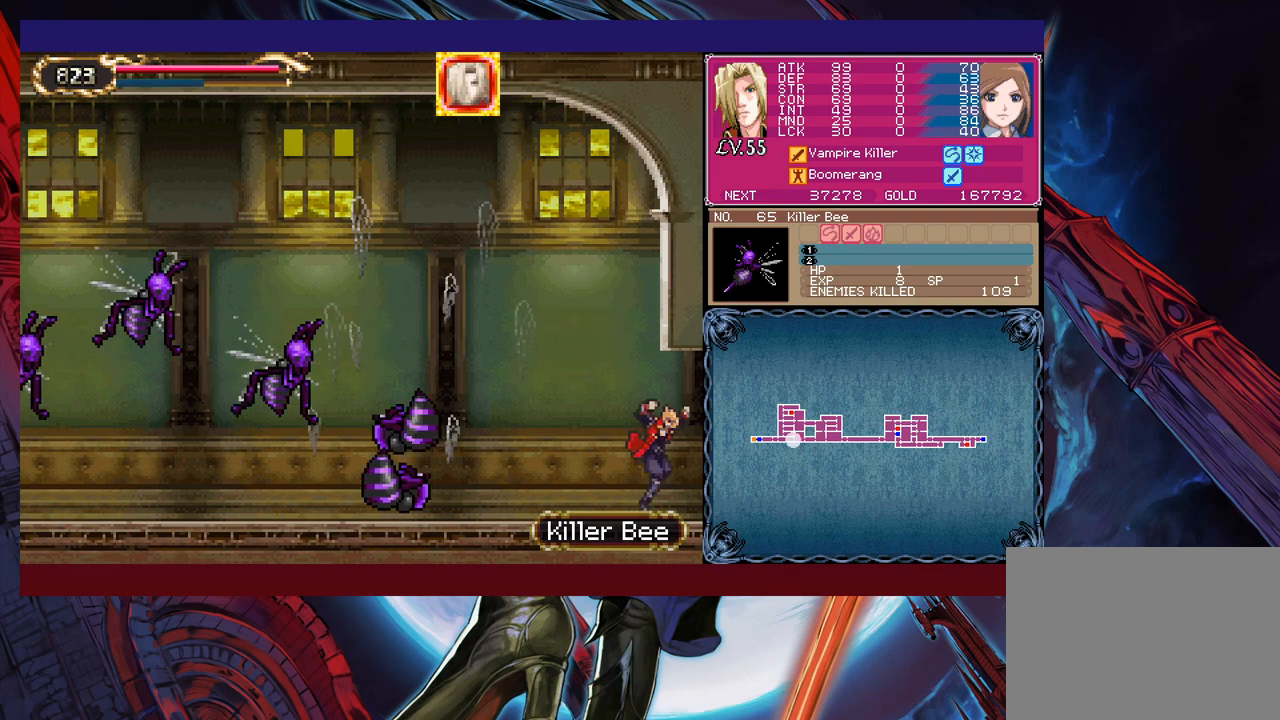
{"buttons": [], "left_stick": "right", "events": [[300, "left_stick", "left"], [500, "left_stick", "right"]]}
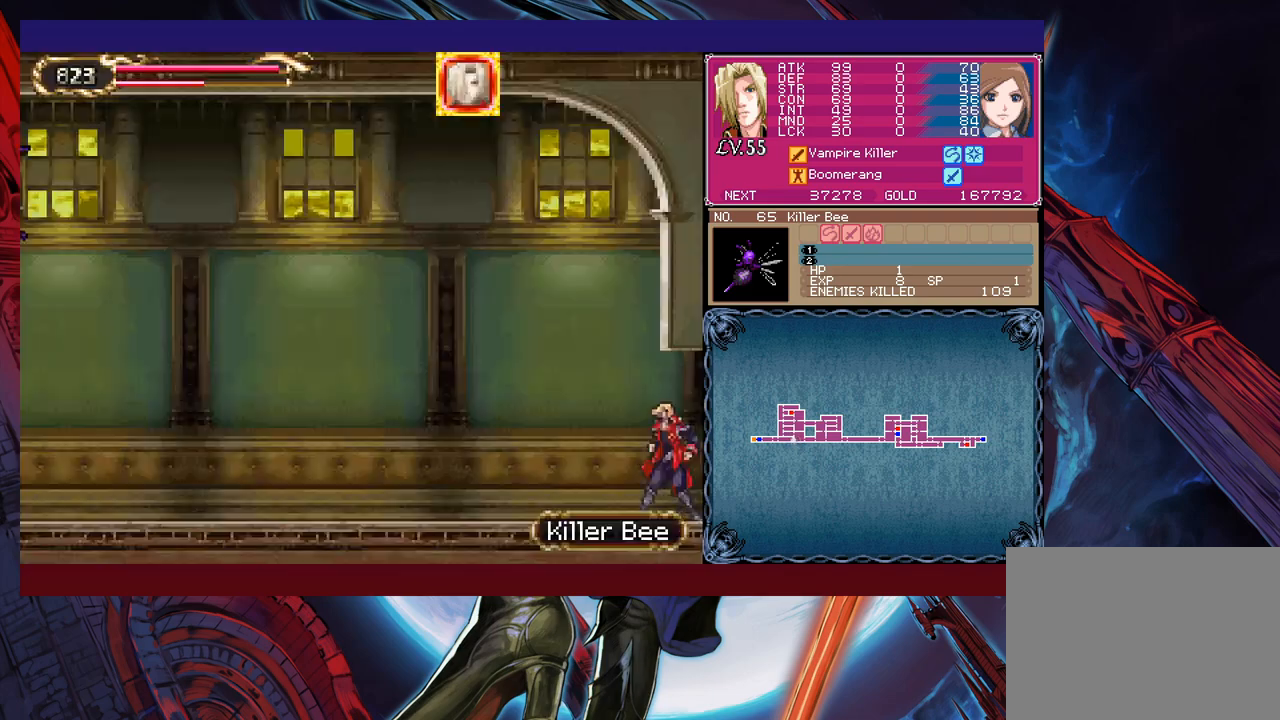
{"buttons": [], "left_stick": "left", "events": [[33, "Y", "down"], [50, "B", "down"], [50, "Y", "up"], [83, "left_stick", "left"], [133, "B", "up"], [400, "left_stick", "right"], [433, "Y", "down"], [450, "B", "down"], [450, "Y", "up"], [500, "B", "up"], [500, "left_stick", "left"]]}
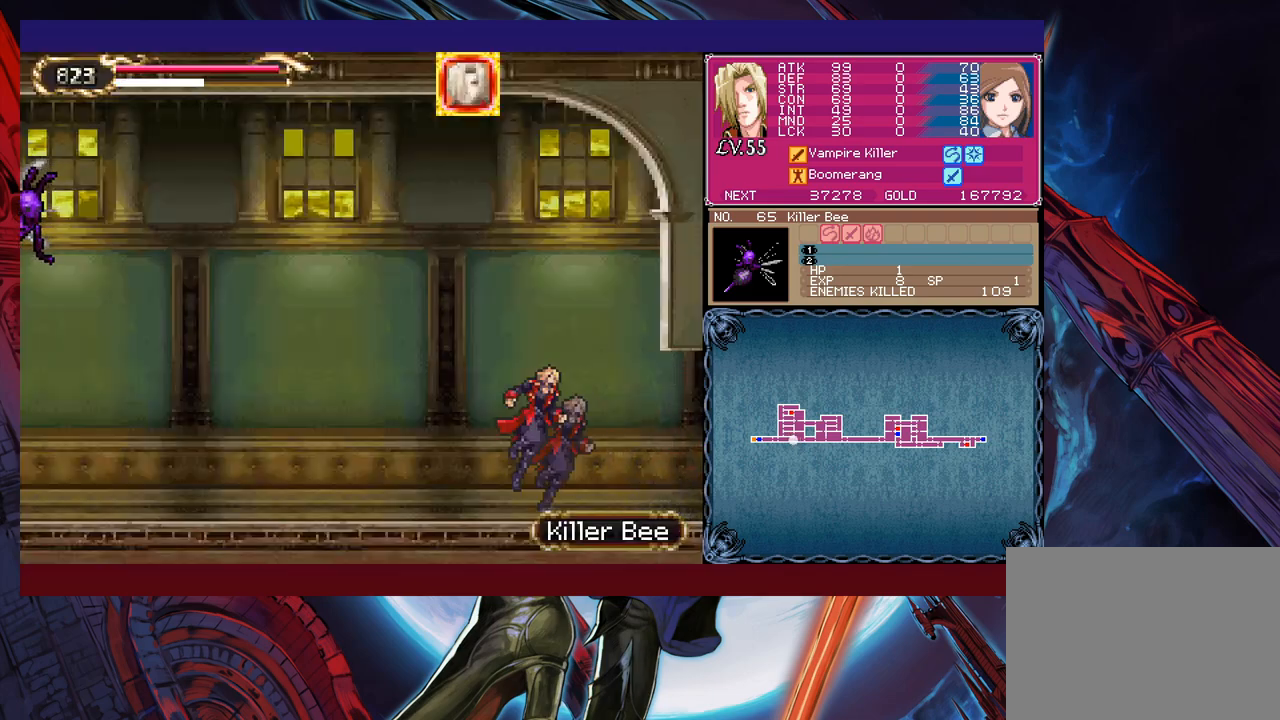
{"buttons": [], "left_stick": "left", "events": [[250, "Y", "down"], [250, "left_stick", "right"], [300, "Y", "up"], [300, "left_stick", "left"]]}
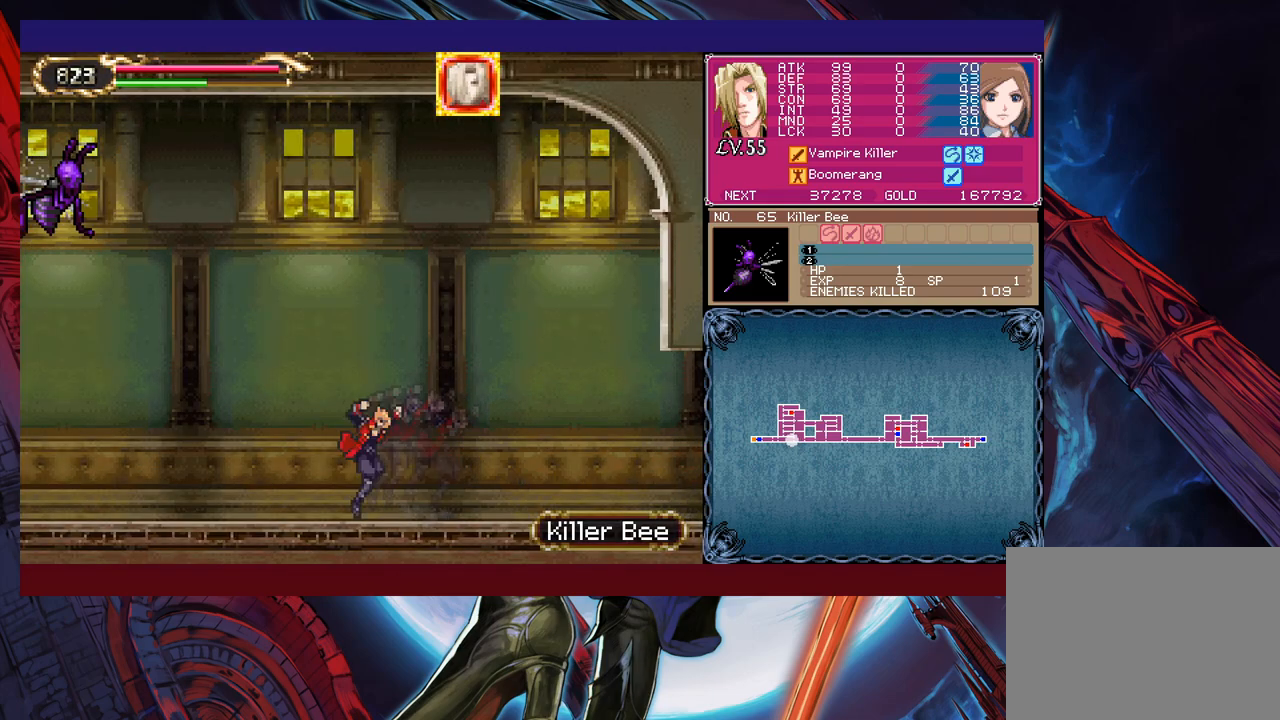
{"buttons": [], "left_stick": "left", "events": [[50, "Y", "down"], [50, "left_stick", "right"], [83, "Y", "up"], [133, "left_stick", "left"], [350, "Y", "down"], [350, "left_stick", "right"], [400, "B", "down"], [400, "Y", "up"], [433, "left_stick", "left"], [450, "B", "up"]]}
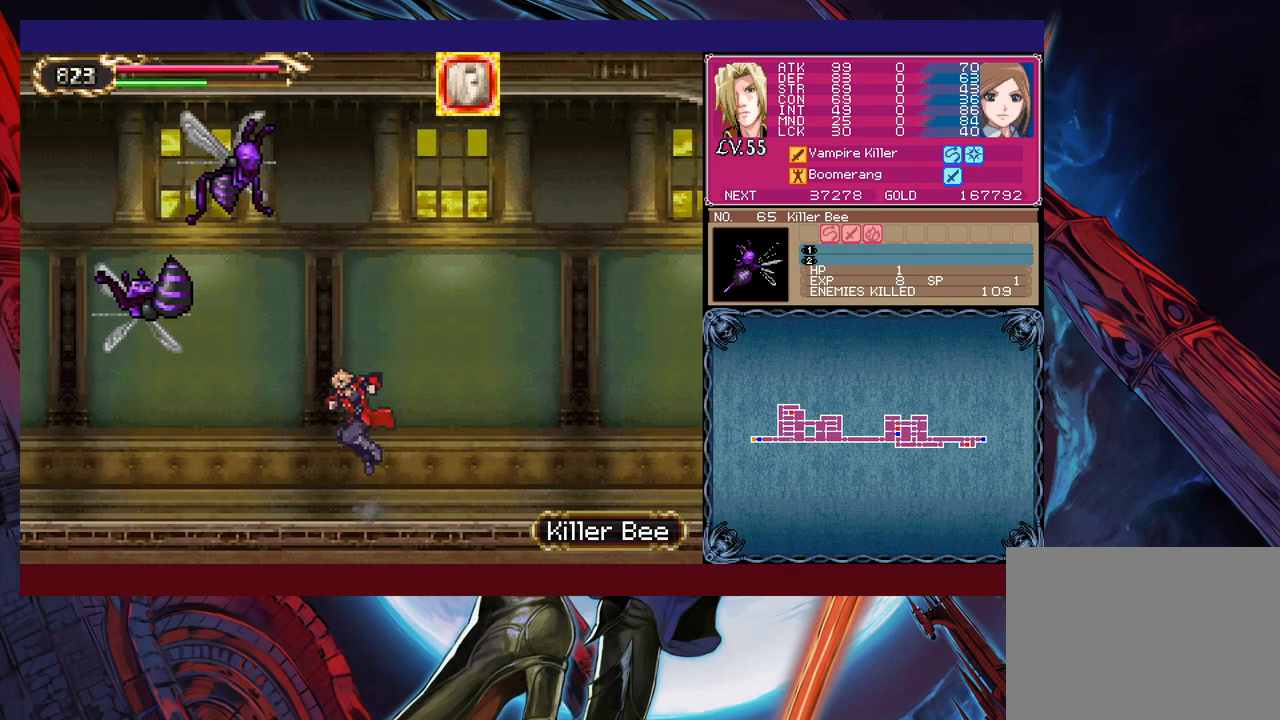
{"buttons": ["X"], "left_stick": "up-left", "events": [[283, "B", "down"], [333, "left_stick", "up-left"], [350, "B", "up"], [500, "X", "down"]]}
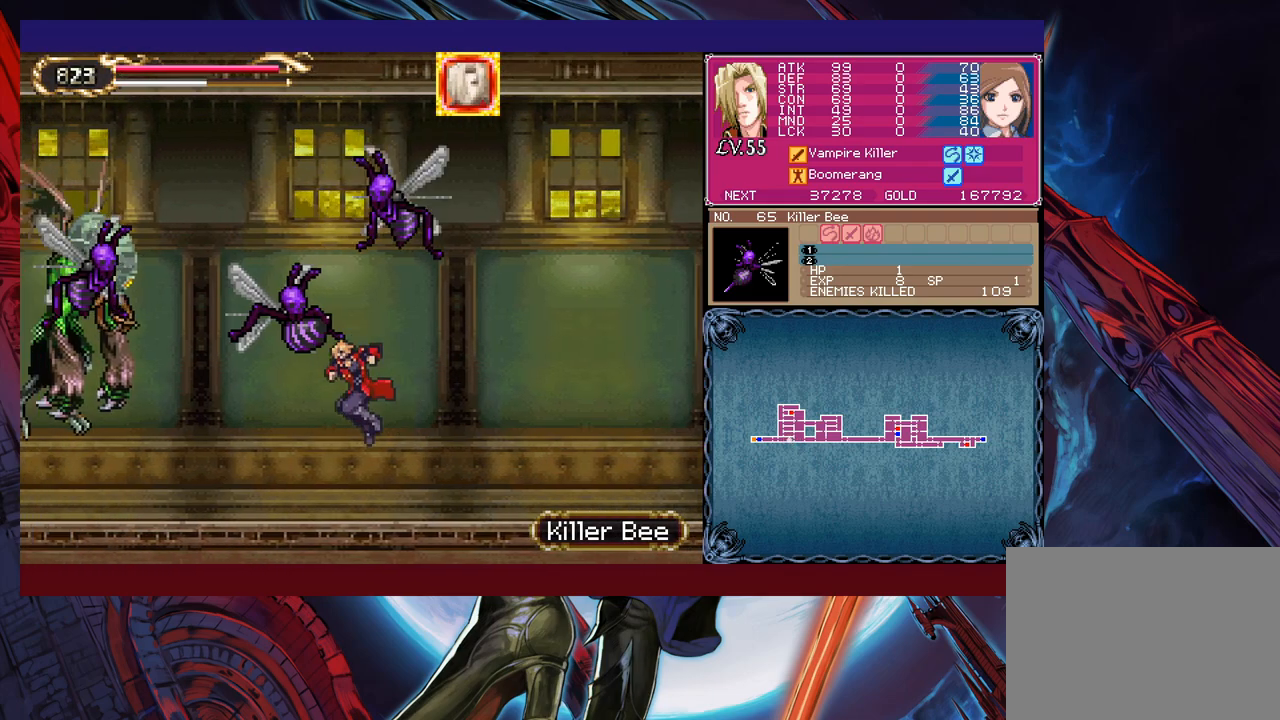
{"buttons": [], "left_stick": "center", "events": [[100, "left_stick", "left"], [133, "X", "up"], [250, "X", "down"], [300, "left_stick", "center"], [333, "X", "up"], [400, "X", "down"], [450, "X", "up"]]}
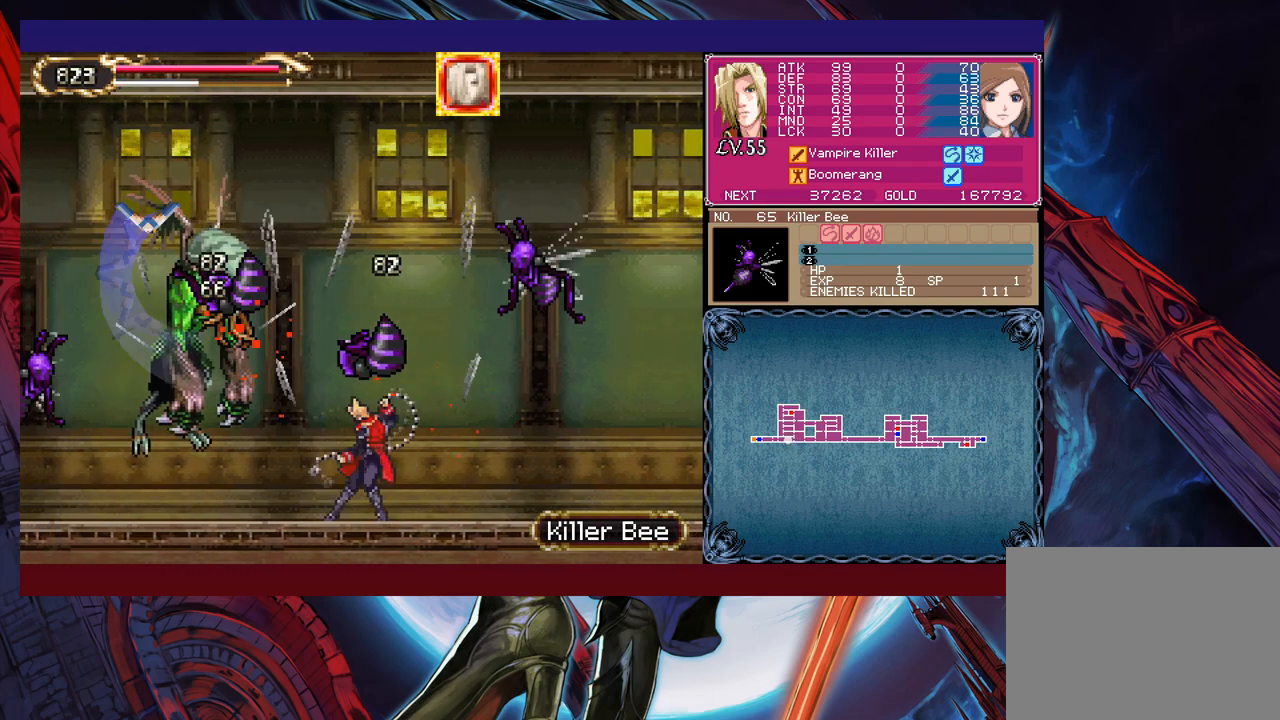
{"buttons": ["X"], "left_stick": "center", "events": [[33, "X", "down"], [100, "X", "up"], [183, "X", "down"], [250, "X", "up"], [333, "X", "down"], [400, "X", "up"], [483, "X", "down"]]}
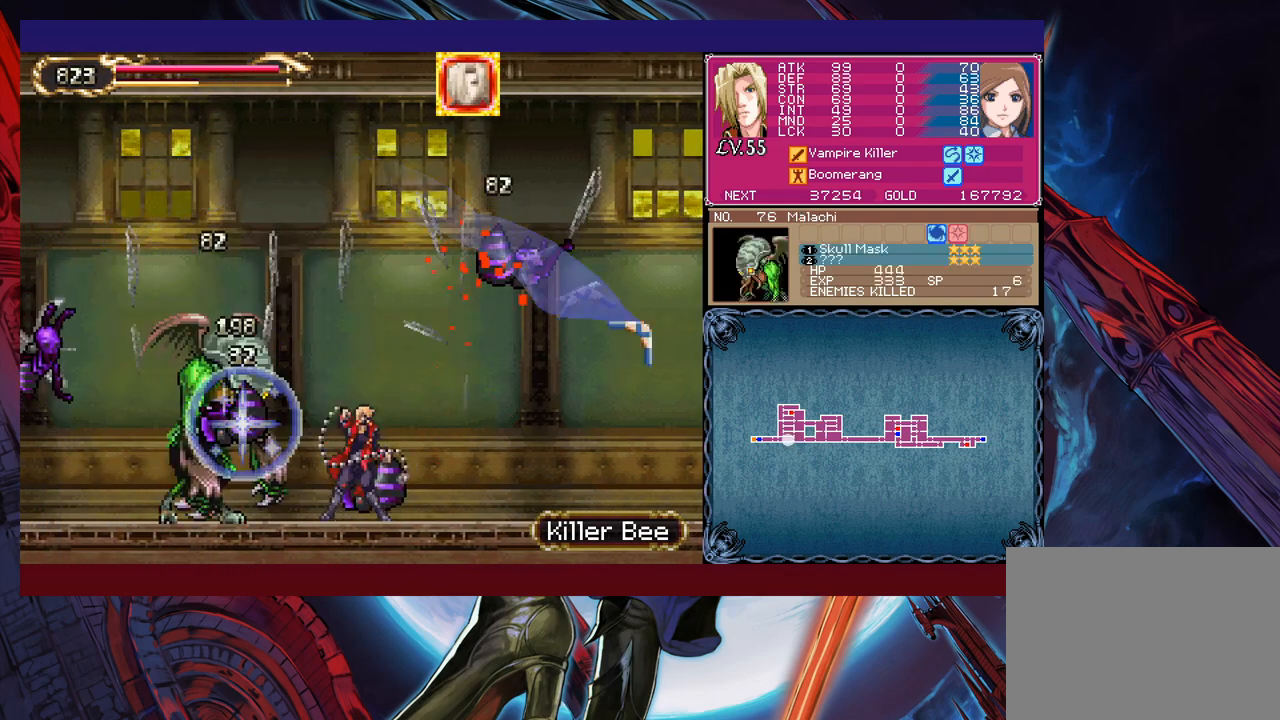
{"buttons": [], "left_stick": "right", "events": [[50, "X", "up"], [100, "X", "down"], [200, "X", "up"], [283, "left_stick", "right"], [333, "Y", "down"], [350, "B", "down"], [350, "Y", "up"], [450, "B", "up"]]}
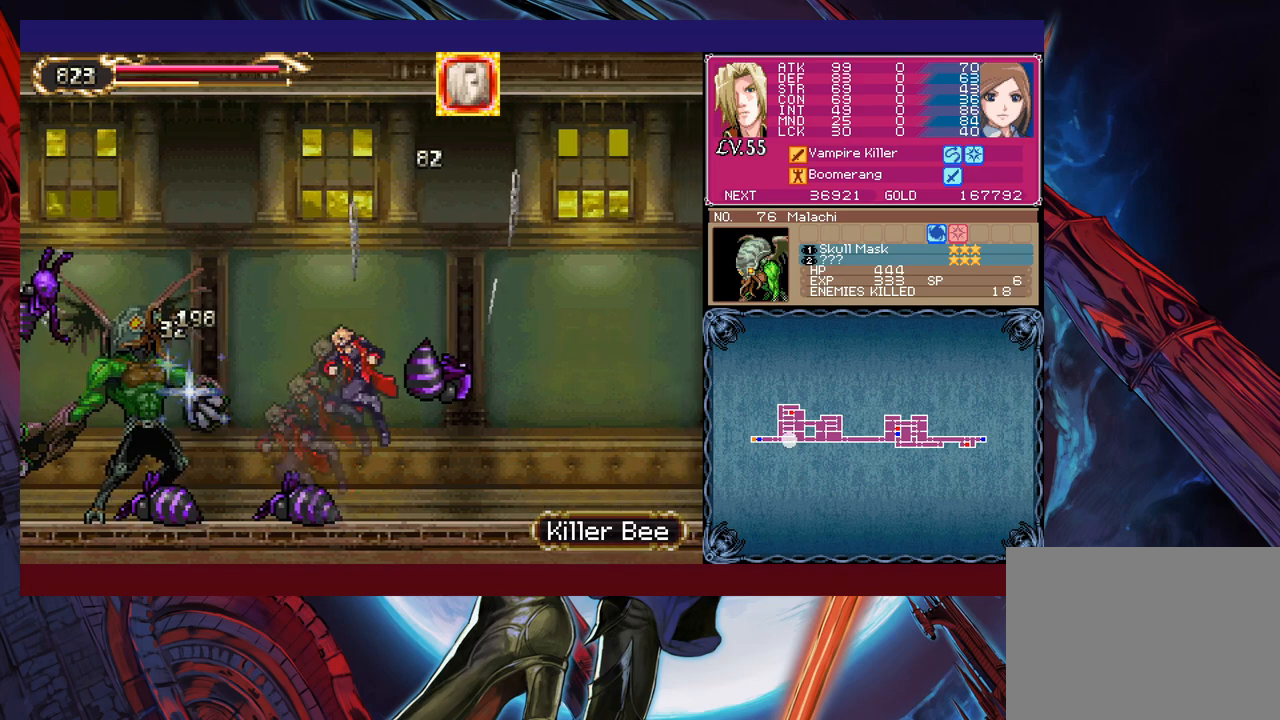
{"buttons": ["B"], "left_stick": "down-right", "events": [[50, "B", "down"], [50, "left_stick", "down-right"], [133, "B", "up"], [183, "B", "down"], [250, "B", "up"], [300, "left_stick", "left"], [333, "Y", "down"], [350, "B", "down"], [383, "Y", "up"], [433, "left_stick", "down-right"], [450, "B", "up"], [500, "B", "down"]]}